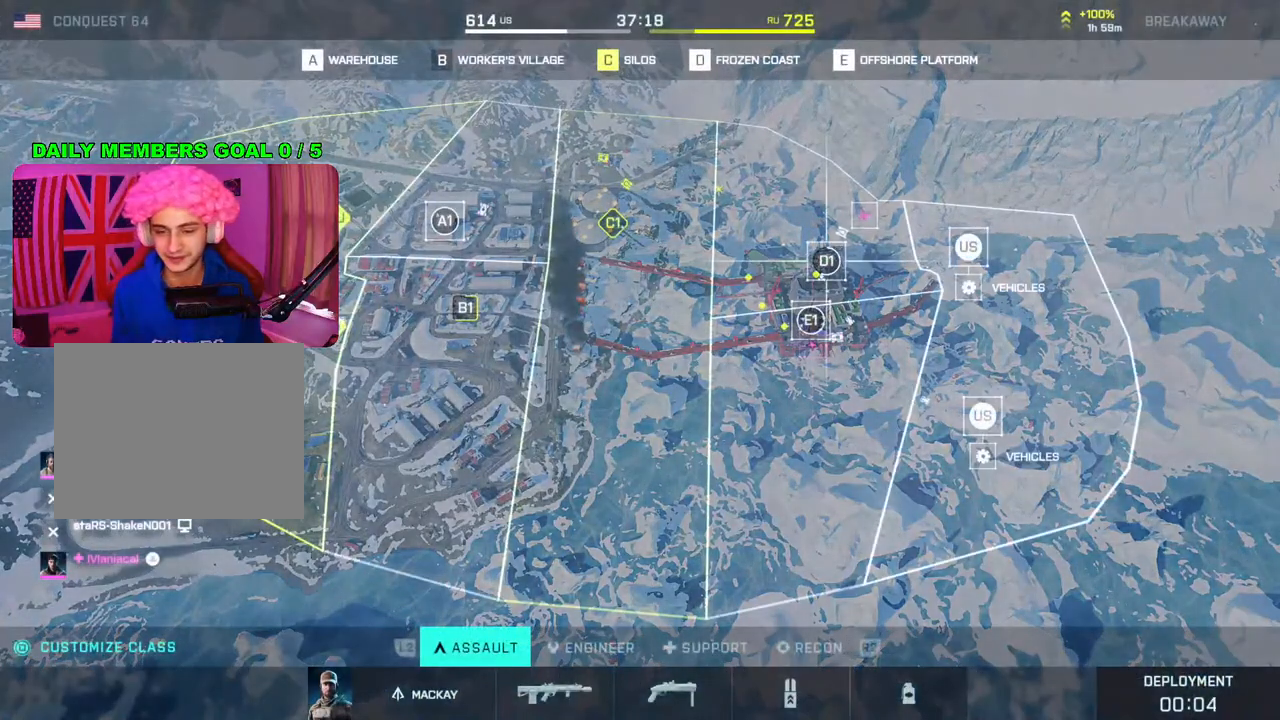
Gameplay with a controller (PlayStation layout); each line is a JSON object with the inputs held at the frame after it. "events" lists button and stick changes between this image and that frame as [ms after this image, input, new state], when the widget could be followed in between.
{"buttons": ["DPAD_RIGHT"], "left_stick": "center", "right_stick": "center", "events": [[450, "DPAD_RIGHT", "down"]]}
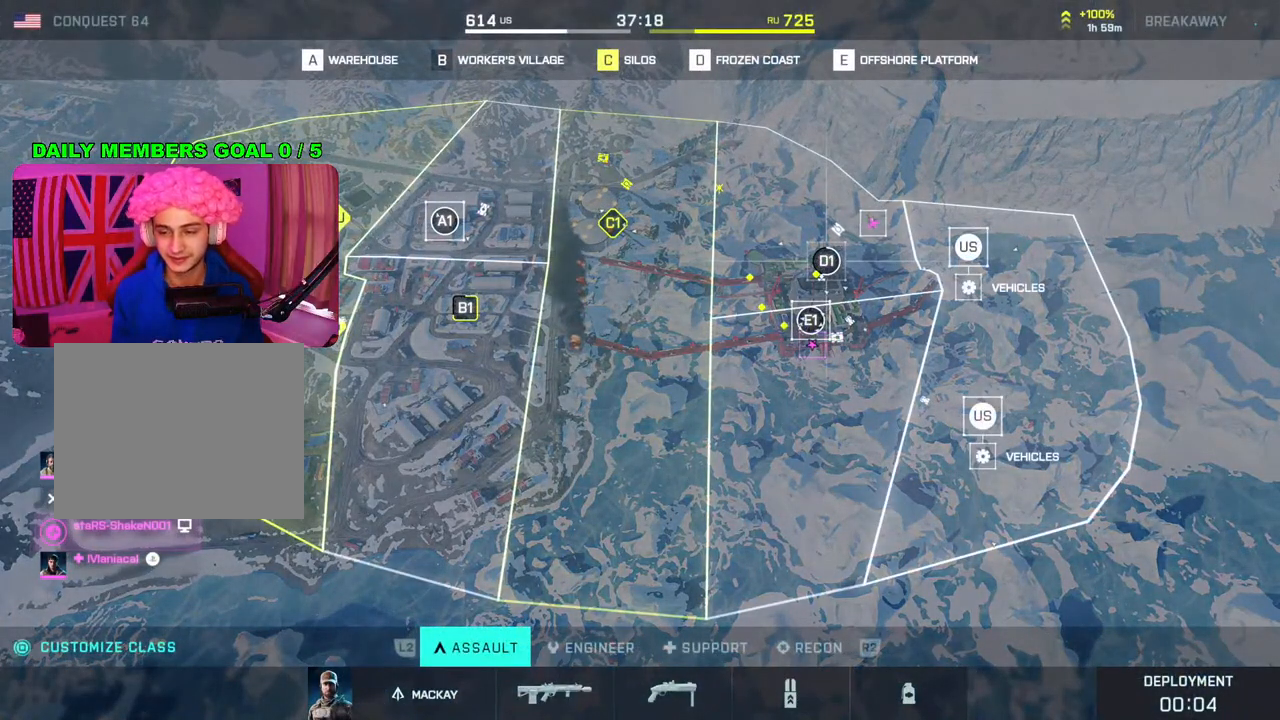
{"buttons": ["DPAD_DOWN"], "left_stick": "center", "right_stick": "center", "events": [[67, "DPAD_RIGHT", "up"], [367, "DPAD_DOWN", "down"]]}
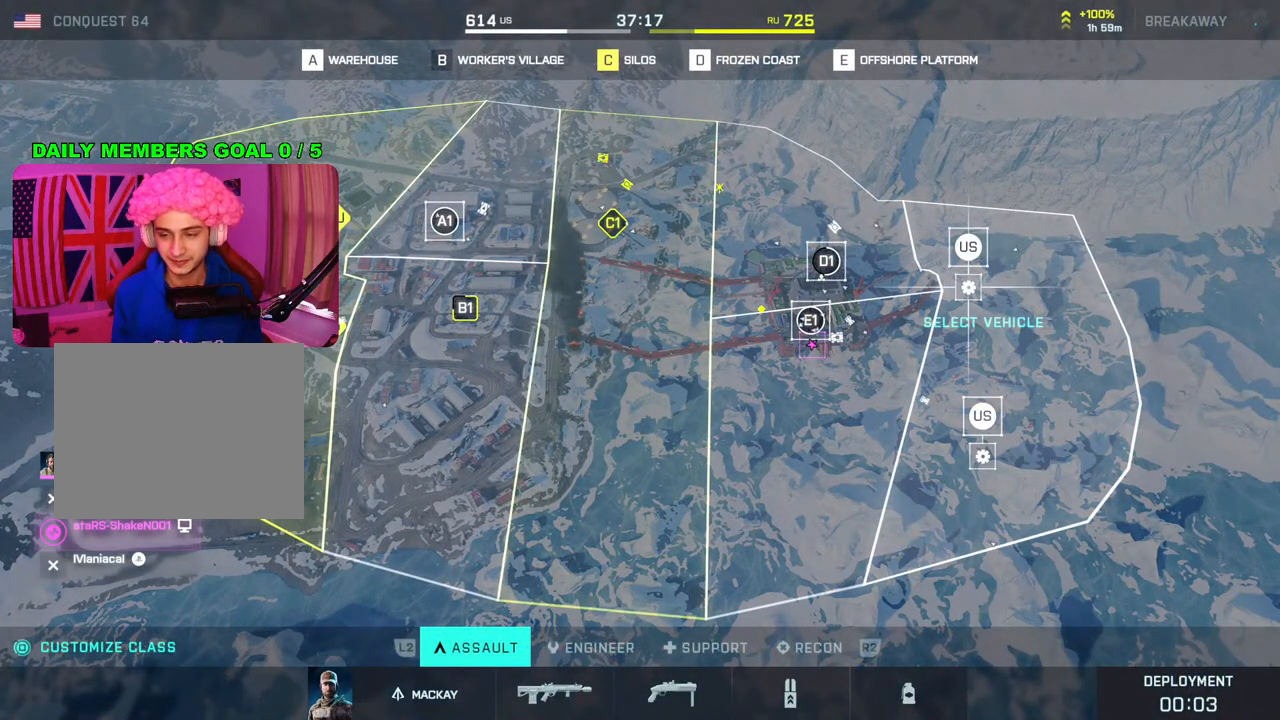
{"buttons": [], "left_stick": "center", "right_stick": "center", "events": [[33, "DPAD_DOWN", "up"], [200, "CROSS", "down"], [317, "CROSS", "up"]]}
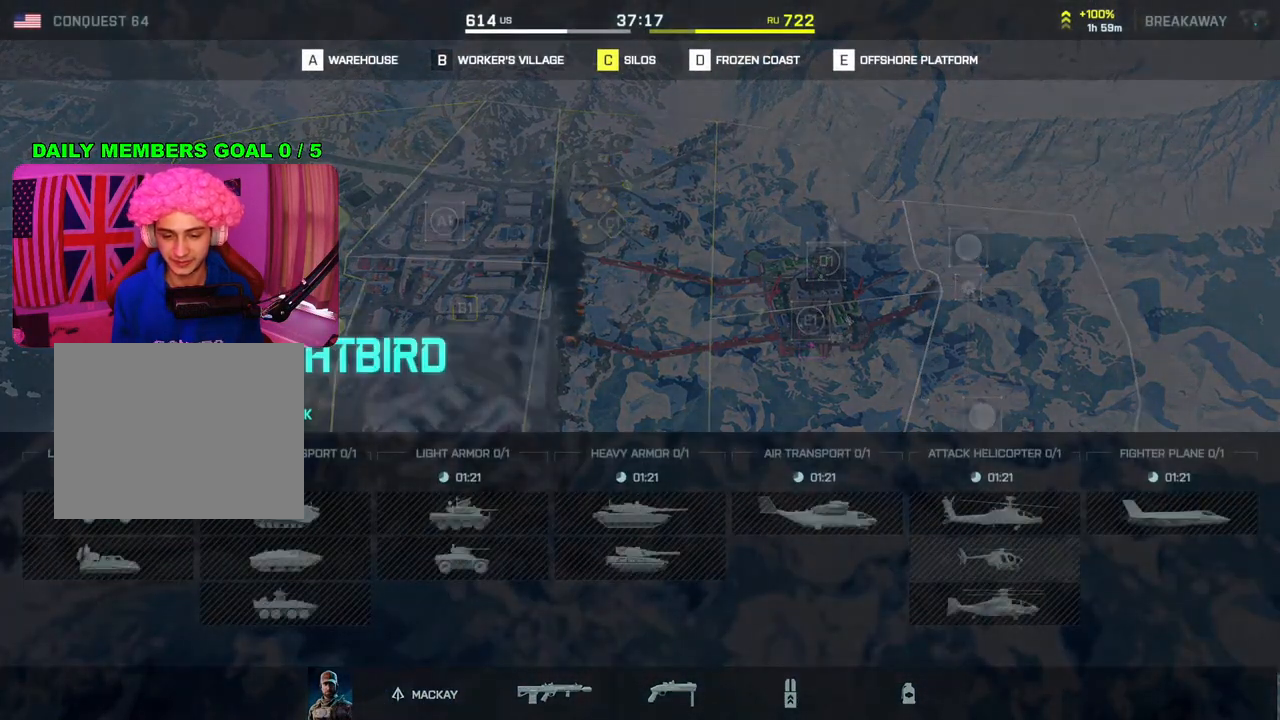
{"buttons": [], "left_stick": "center", "right_stick": "center", "events": [[333, "CIRCLE", "down"], [433, "CIRCLE", "up"]]}
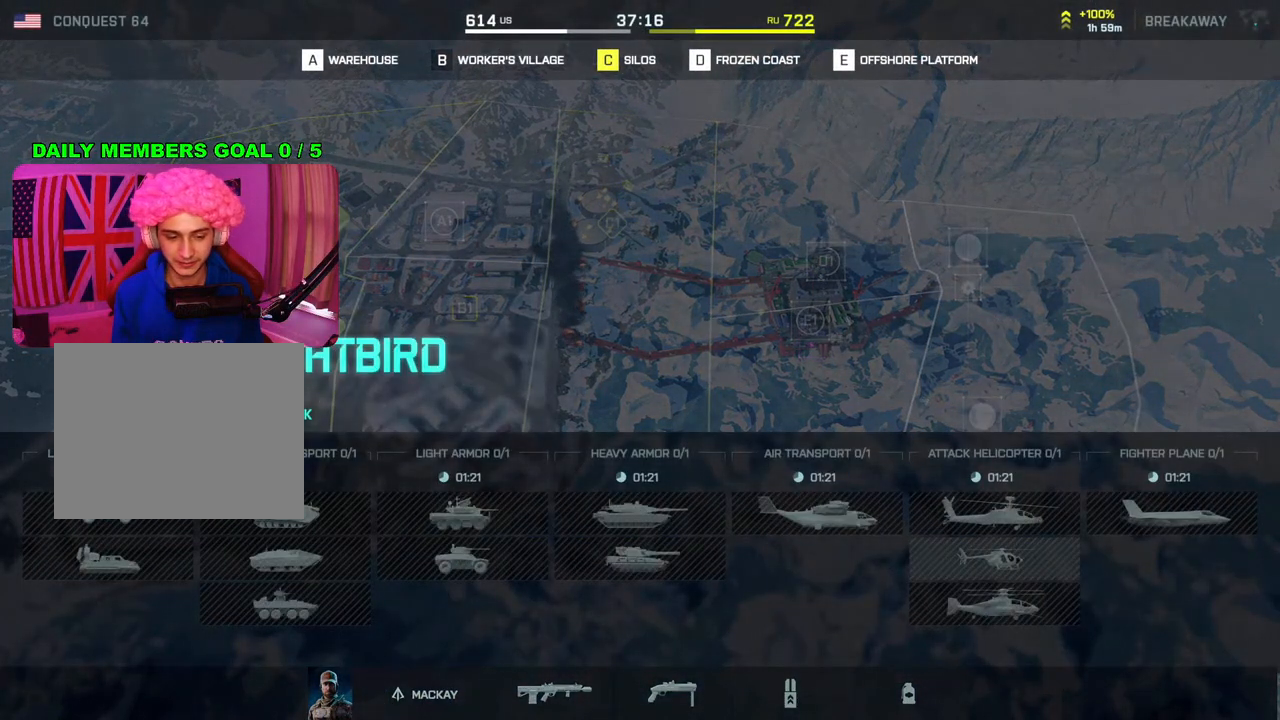
{"buttons": ["DPAD_LEFT"], "left_stick": "center", "right_stick": "center", "events": [[233, "DPAD_LEFT", "down"], [383, "DPAD_LEFT", "up"], [450, "DPAD_LEFT", "down"]]}
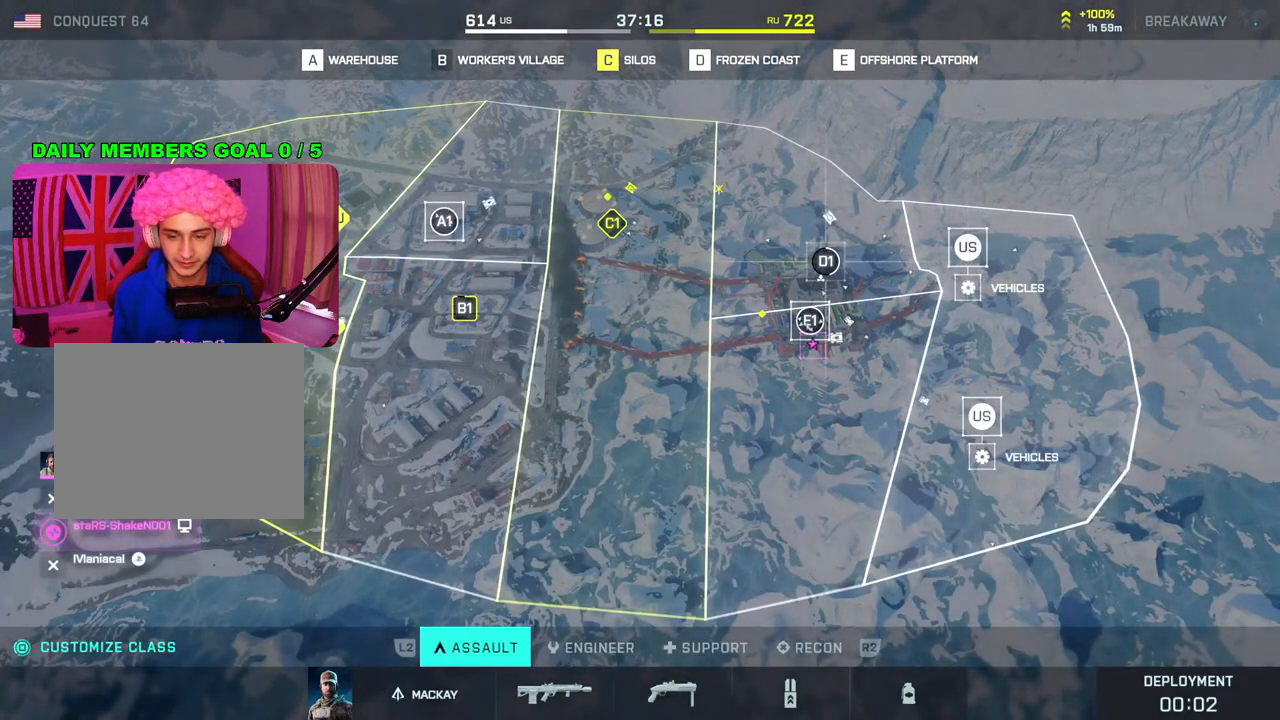
{"buttons": [], "left_stick": "center", "right_stick": "center", "events": [[83, "DPAD_LEFT", "up"]]}
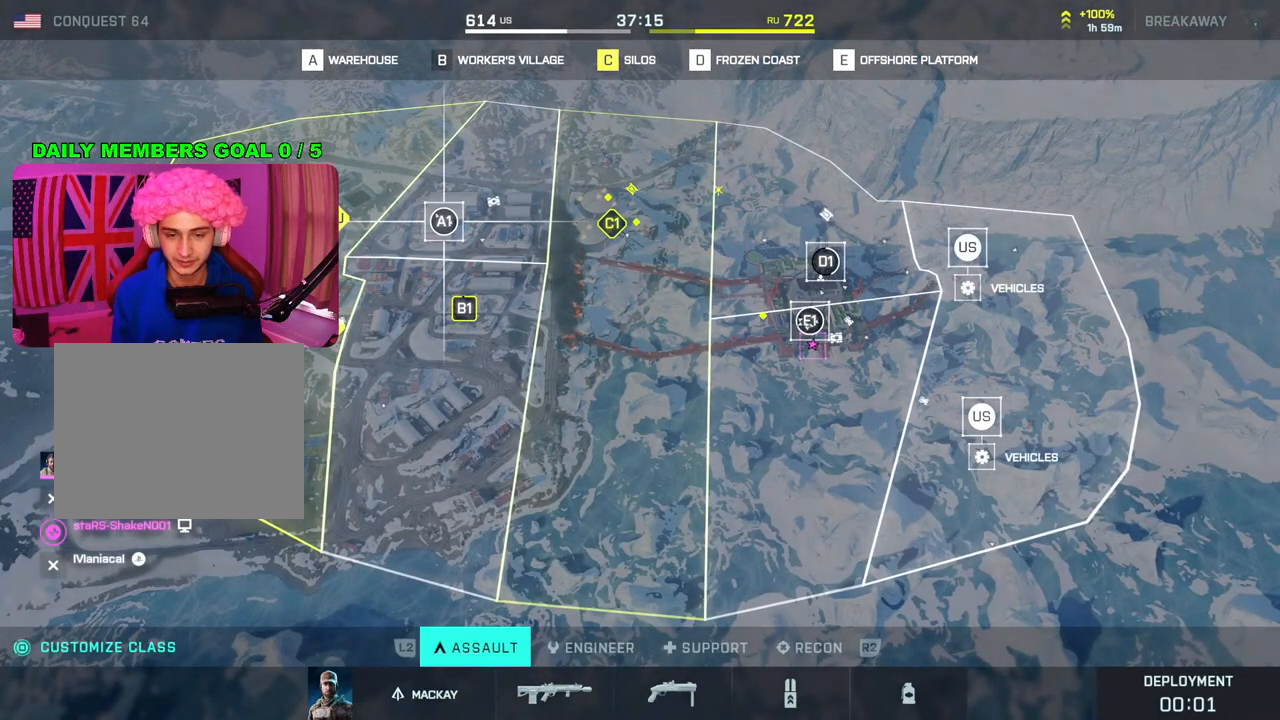
{"buttons": [], "left_stick": "center", "right_stick": "center", "events": []}
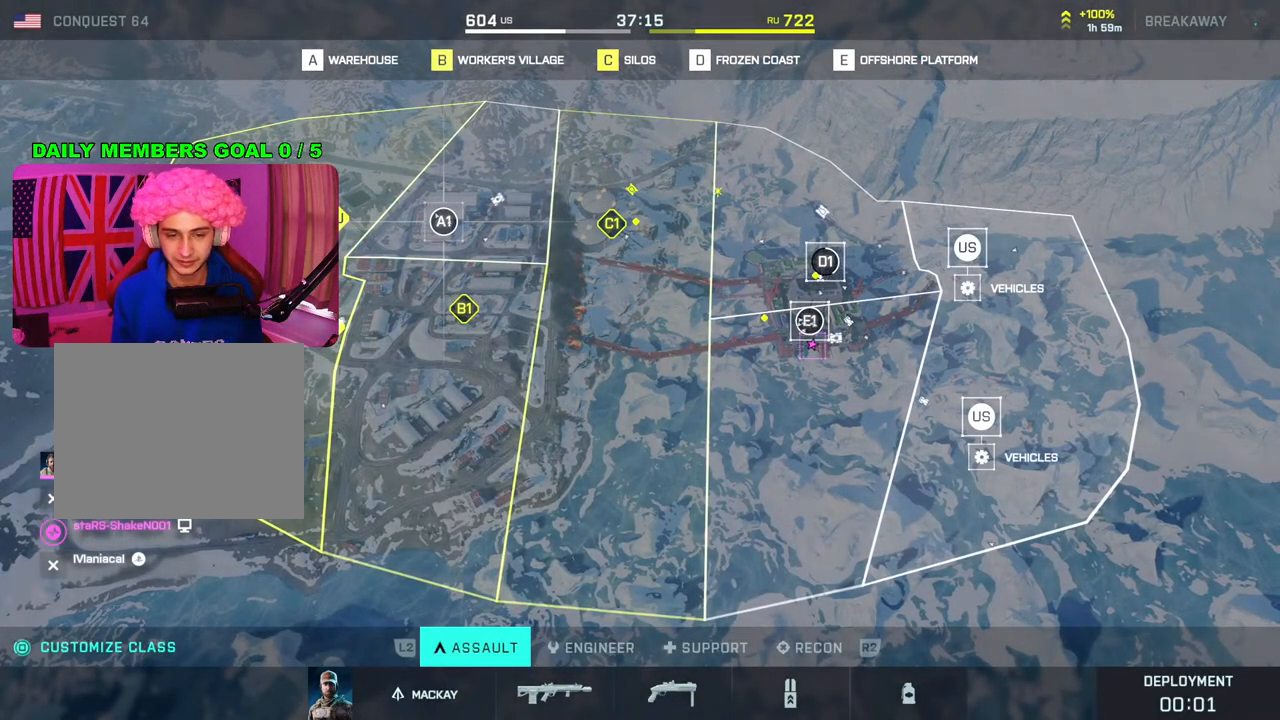
{"buttons": [], "left_stick": "center", "right_stick": "center", "events": [[17, "CROSS", "down"], [133, "CROSS", "up"]]}
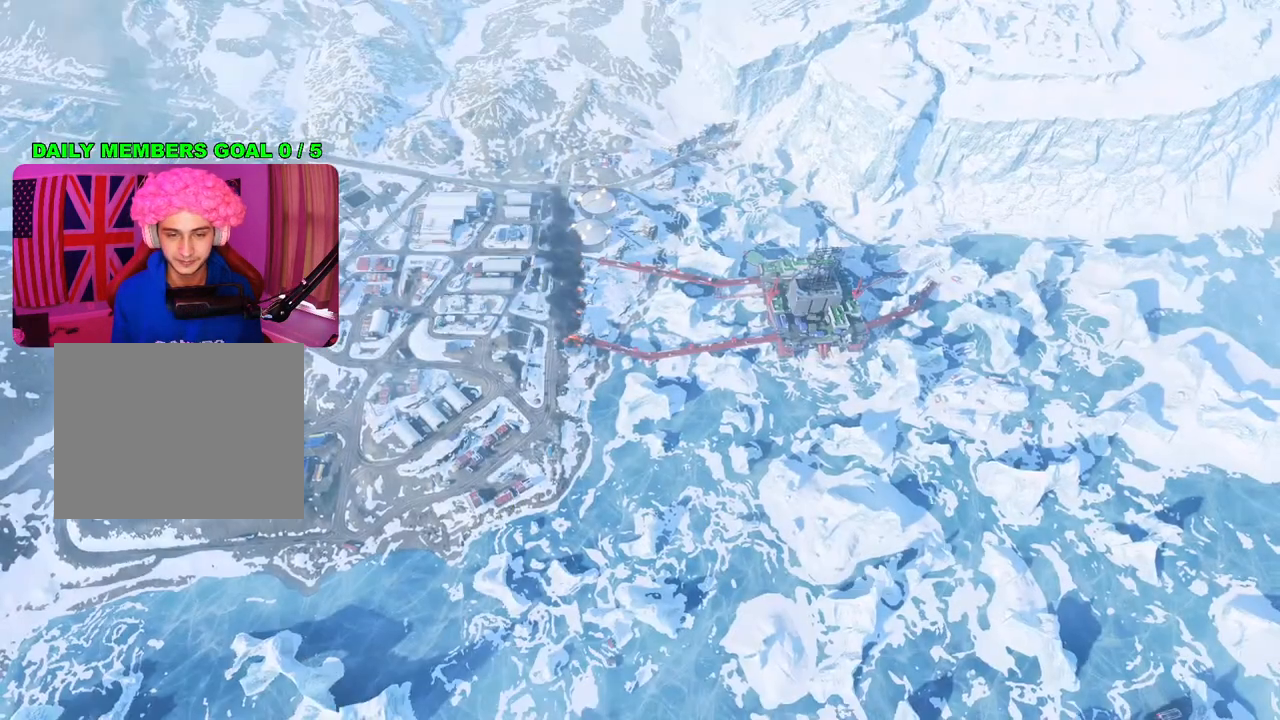
{"buttons": ["START"], "left_stick": "center", "right_stick": "center", "events": [[200, "START", "down"]]}
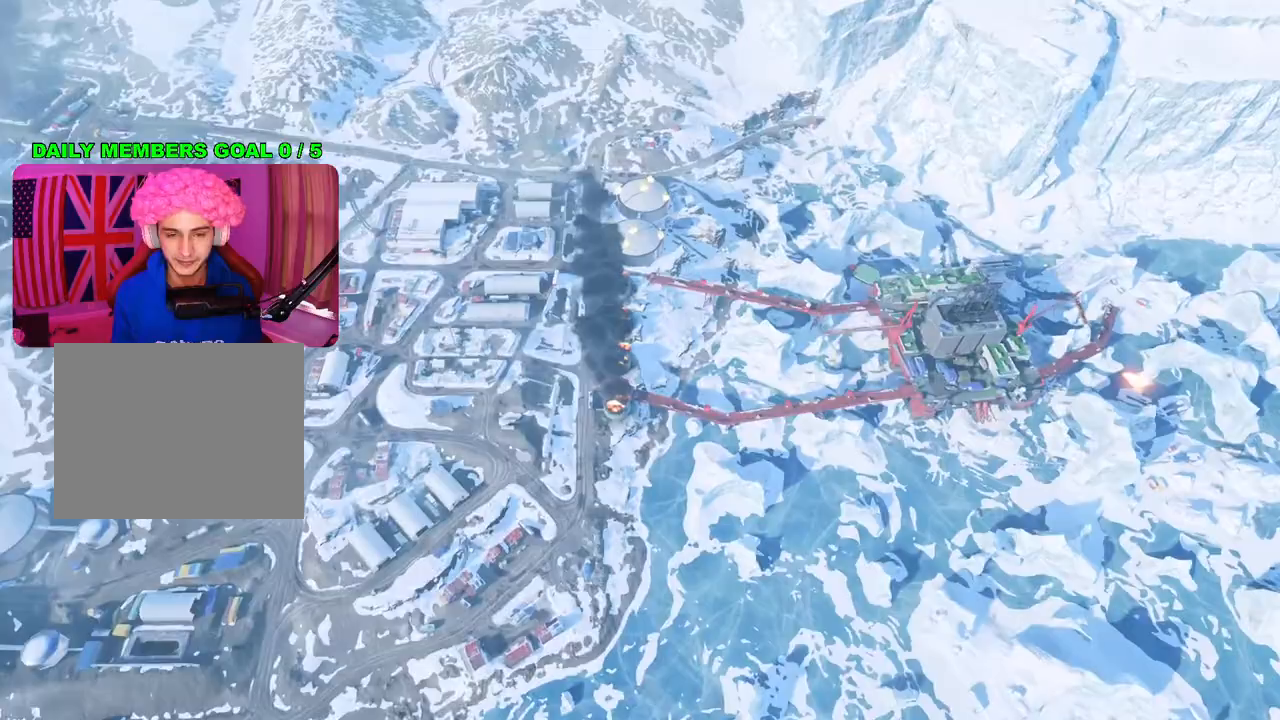
{"buttons": [], "left_stick": "center", "right_stick": "center", "events": [[400, "START", "up"]]}
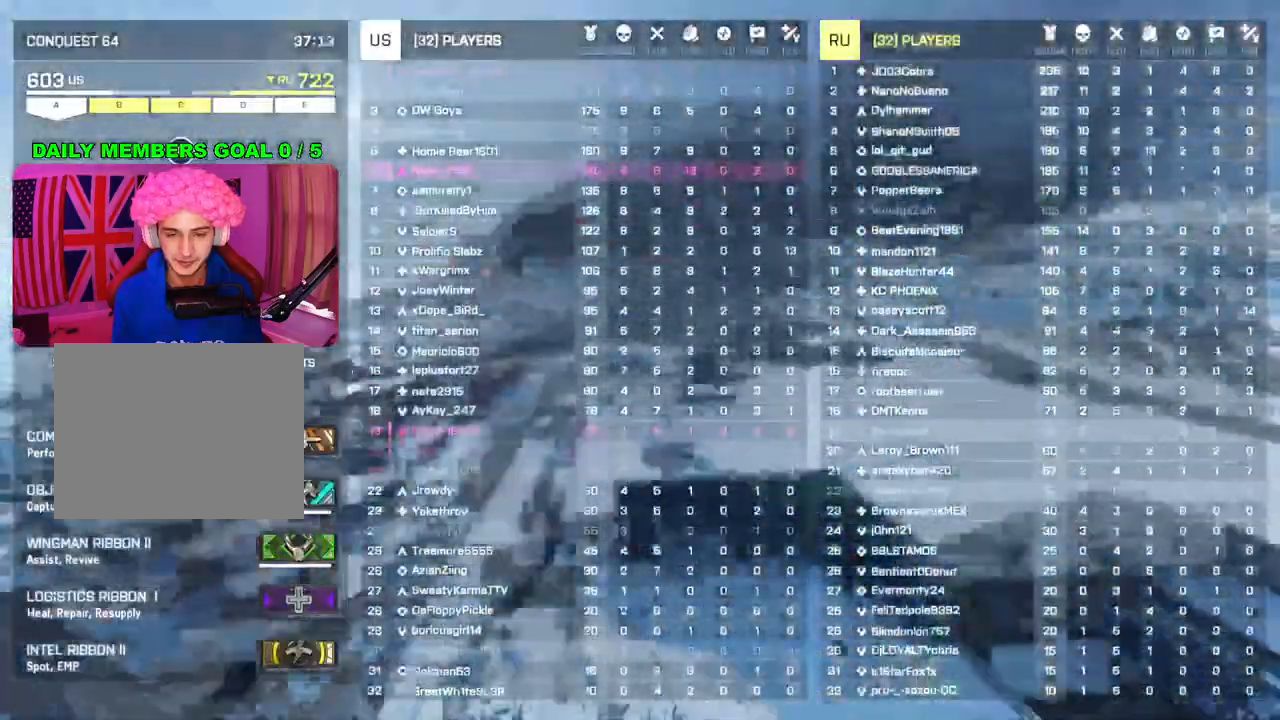
{"buttons": [], "left_stick": "up-right", "right_stick": "center", "events": [[267, "left_stick", "up-right"], [350, "right_stick", "down"], [400, "L3", "down"], [483, "right_stick", "center"], [500, "L3", "up"]]}
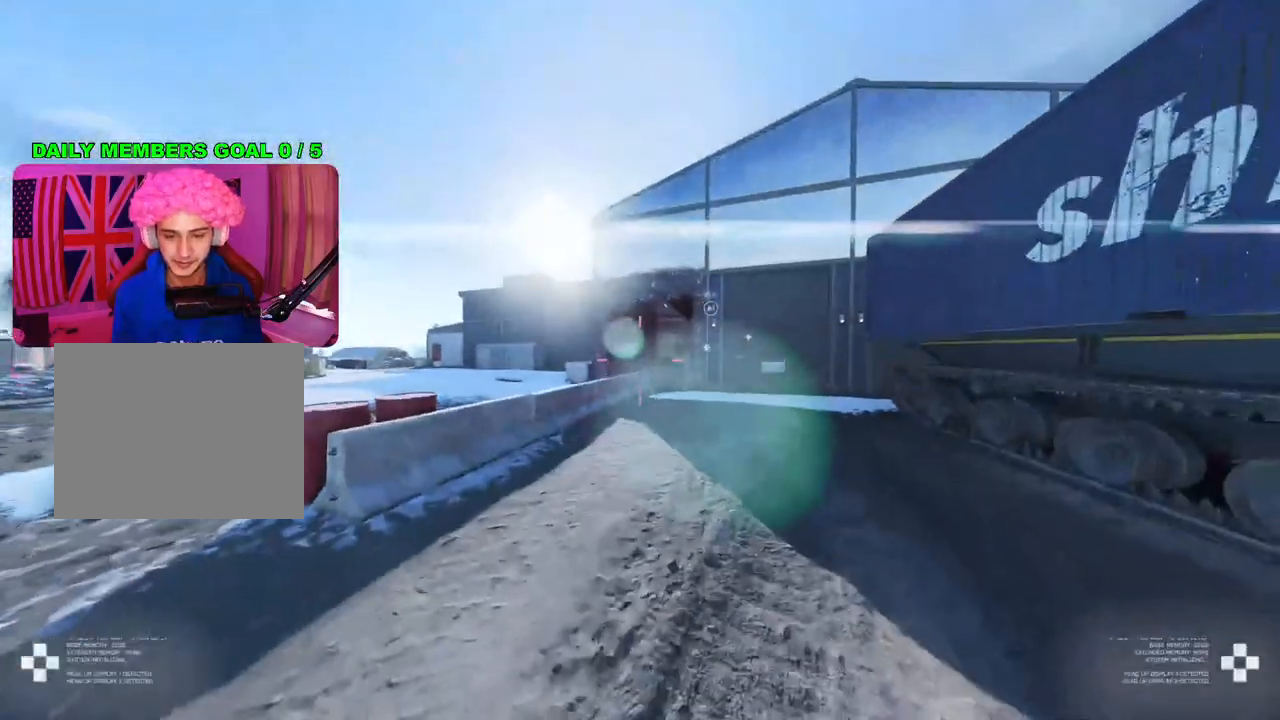
{"buttons": [], "left_stick": "up", "right_stick": "center", "events": [[133, "TRIANGLE", "down"], [183, "TRIANGLE", "up"], [250, "TRIANGLE", "down"], [317, "TRIANGLE", "up"], [333, "left_stick", "up"]]}
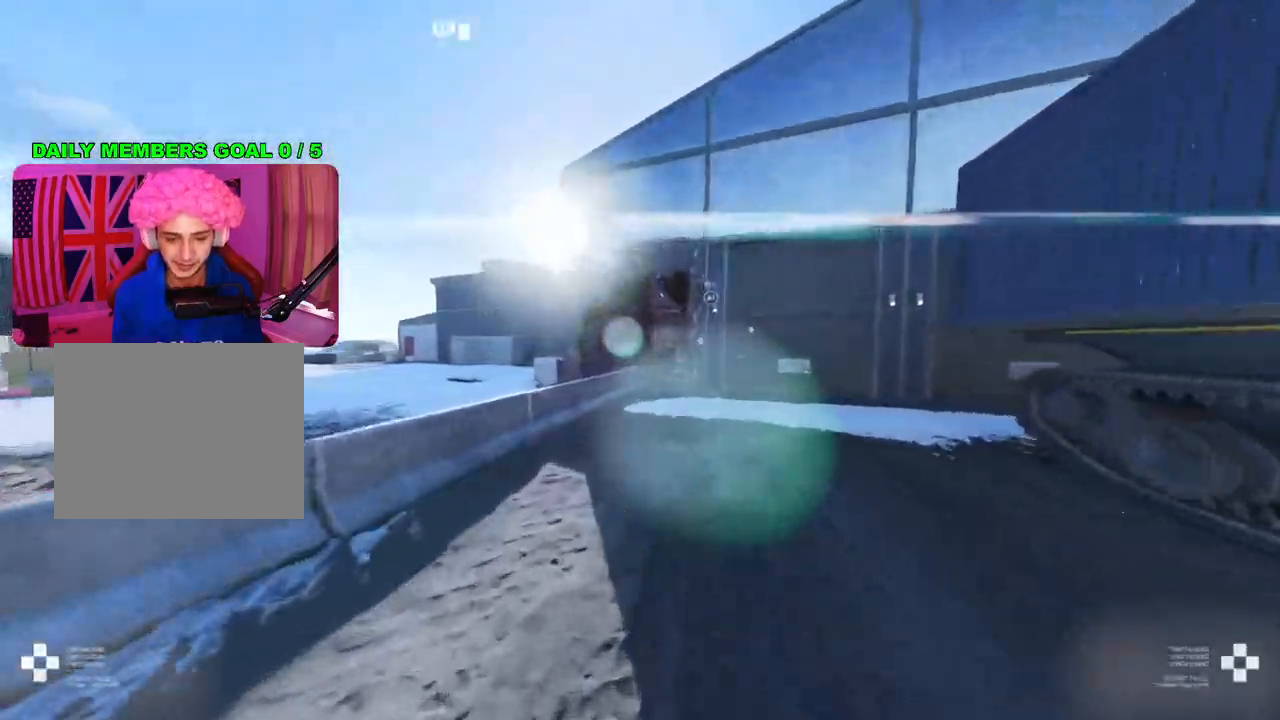
{"buttons": [], "left_stick": "up", "right_stick": "left", "events": [[17, "right_stick", "down-right"], [133, "right_stick", "center"], [433, "right_stick", "left"]]}
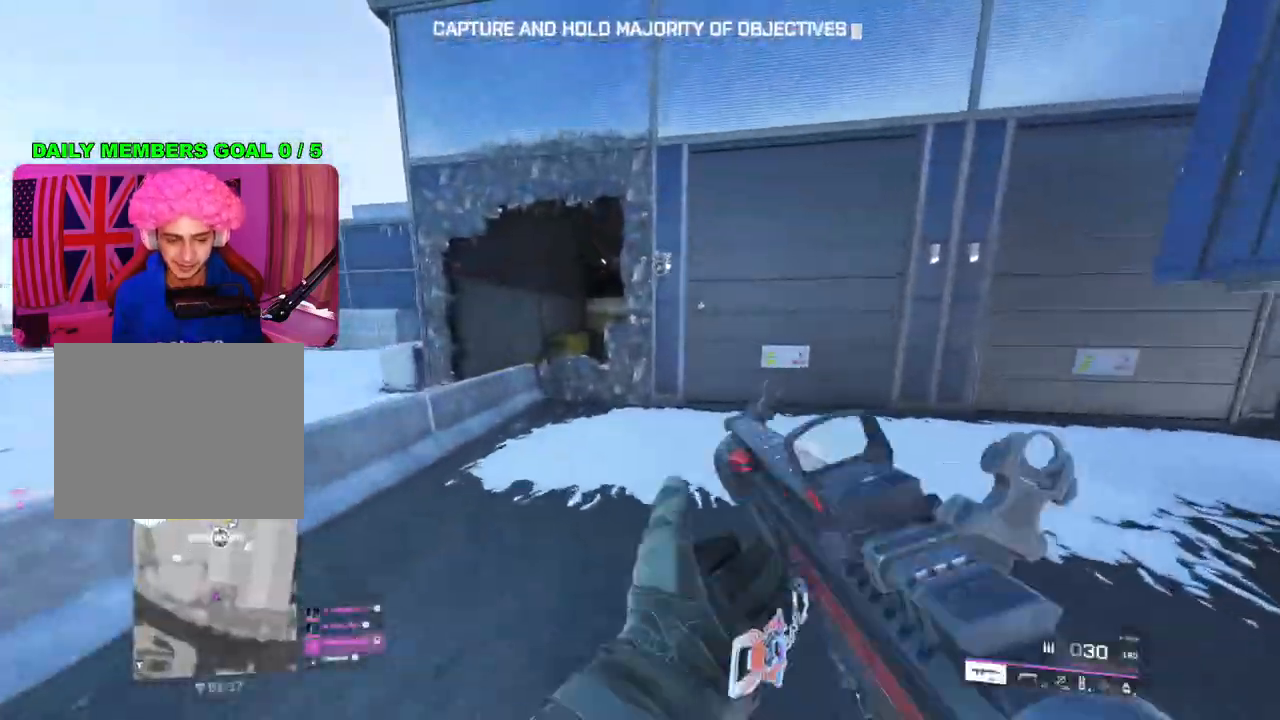
{"buttons": [], "left_stick": "up", "right_stick": "center", "events": [[50, "right_stick", "center"], [317, "L1", "down"], [433, "L1", "up"]]}
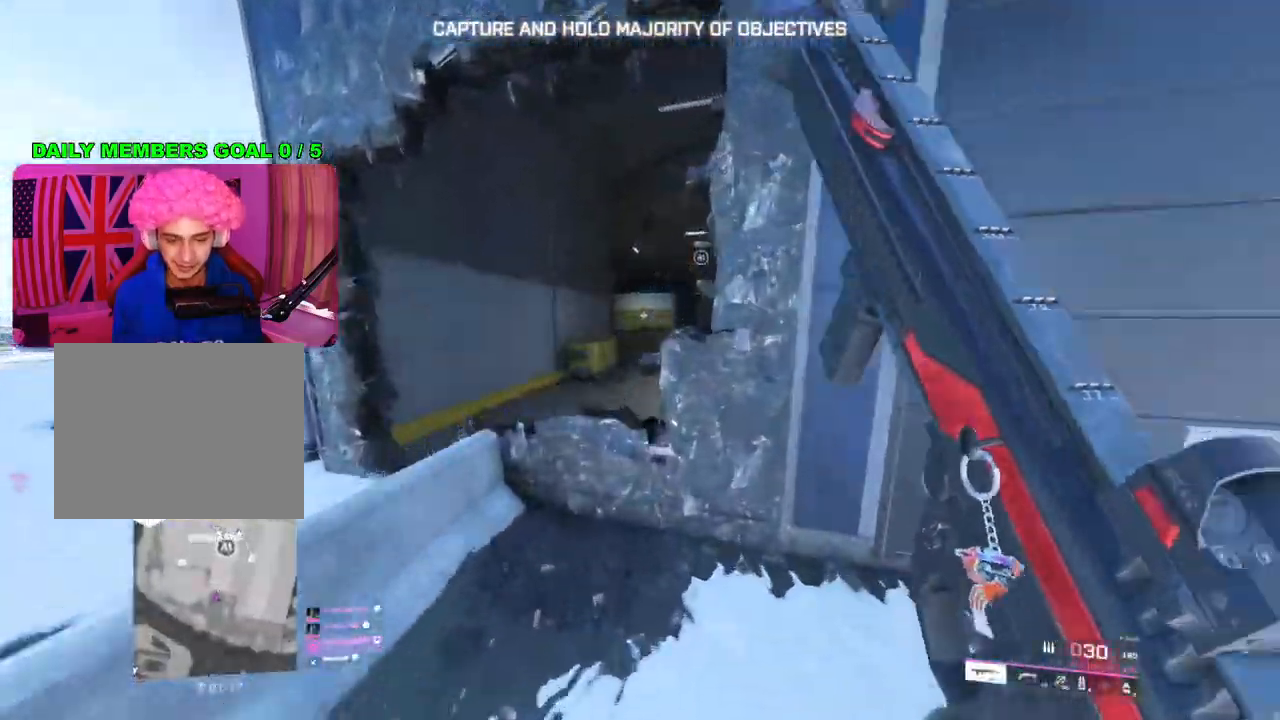
{"buttons": ["TRIANGLE"], "left_stick": "up", "right_stick": "center", "events": [[150, "right_stick", "down-right"], [383, "right_stick", "center"], [500, "TRIANGLE", "down"]]}
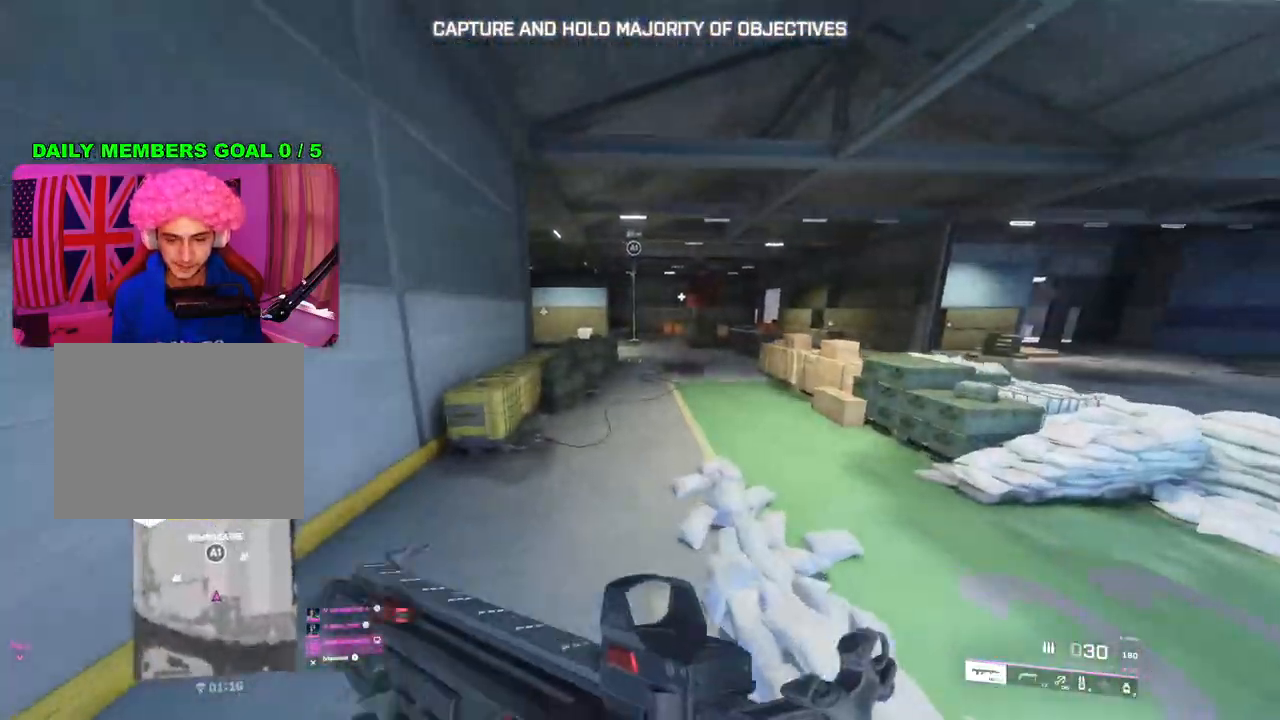
{"buttons": [], "left_stick": "up", "right_stick": "center", "events": [[33, "TRIANGLE", "up"], [100, "TRIANGLE", "down"], [183, "TRIANGLE", "up"]]}
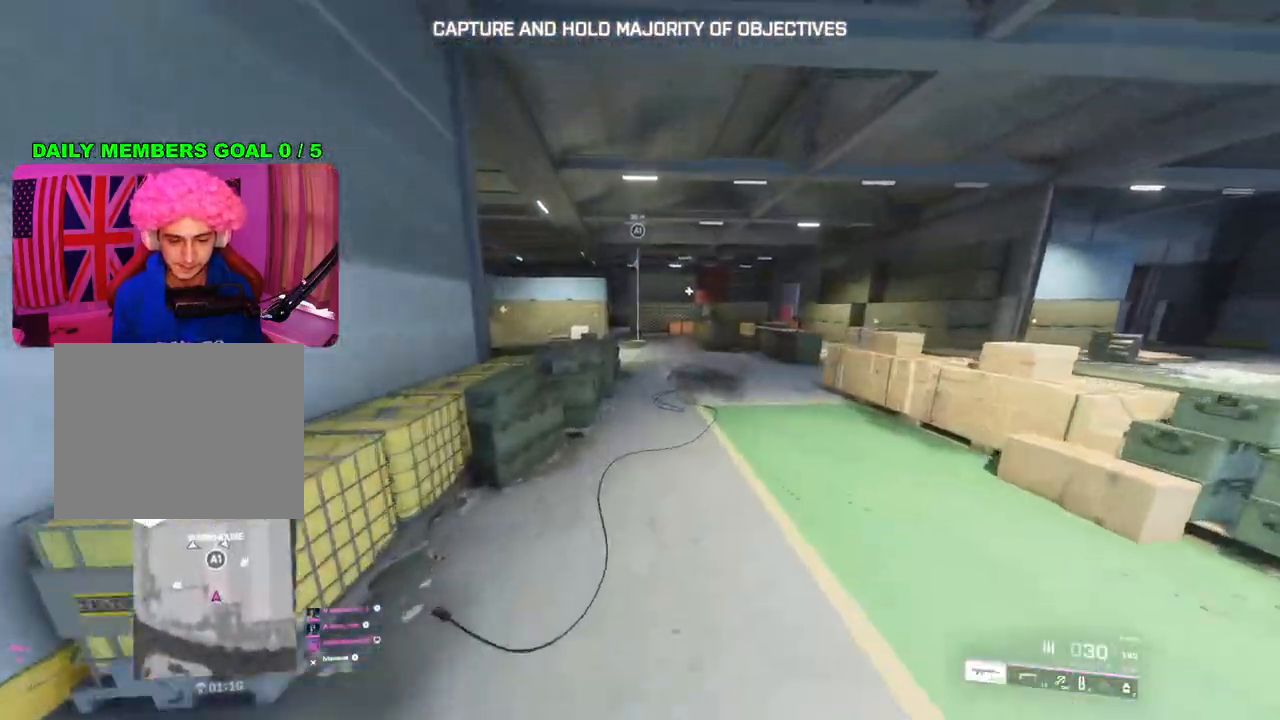
{"buttons": [], "left_stick": "up", "right_stick": "center", "events": [[33, "L1", "down"], [150, "L1", "up"], [267, "R3", "down"], [350, "R3", "up"]]}
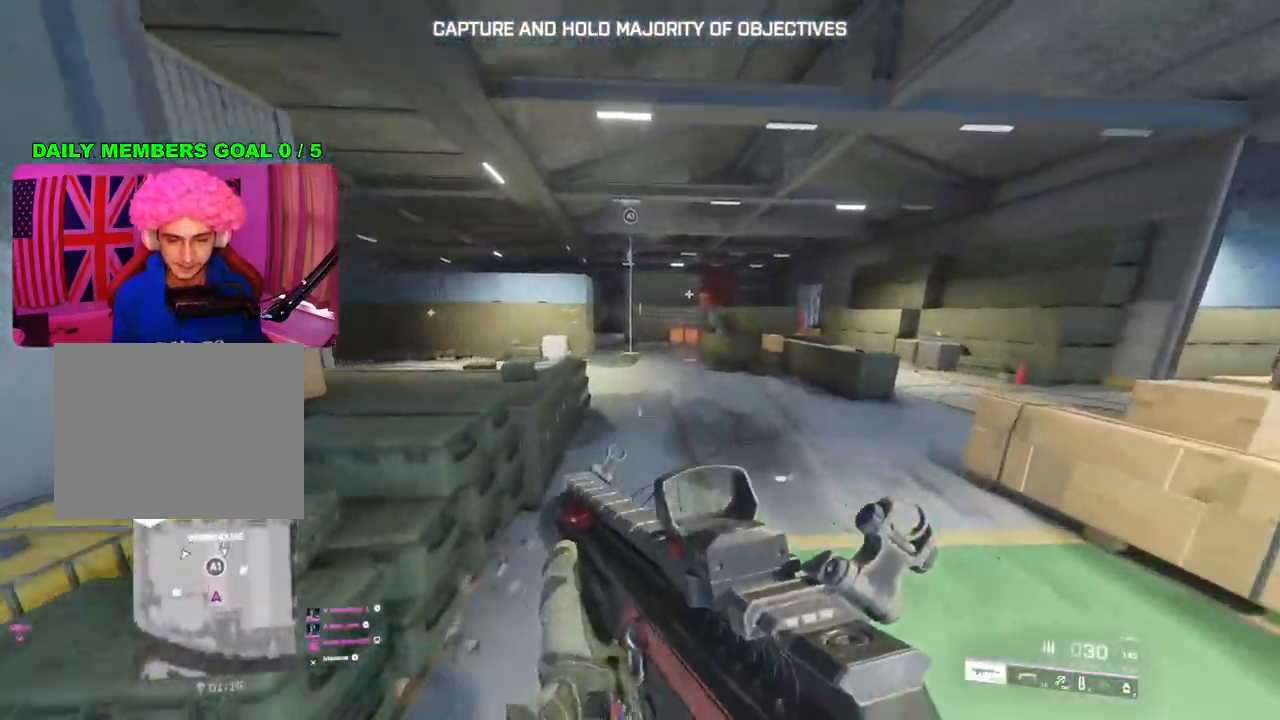
{"buttons": ["L3"], "left_stick": "up-right", "right_stick": "center", "events": [[117, "right_stick", "left"], [267, "right_stick", "center"], [350, "left_stick", "up-right"], [433, "L3", "down"]]}
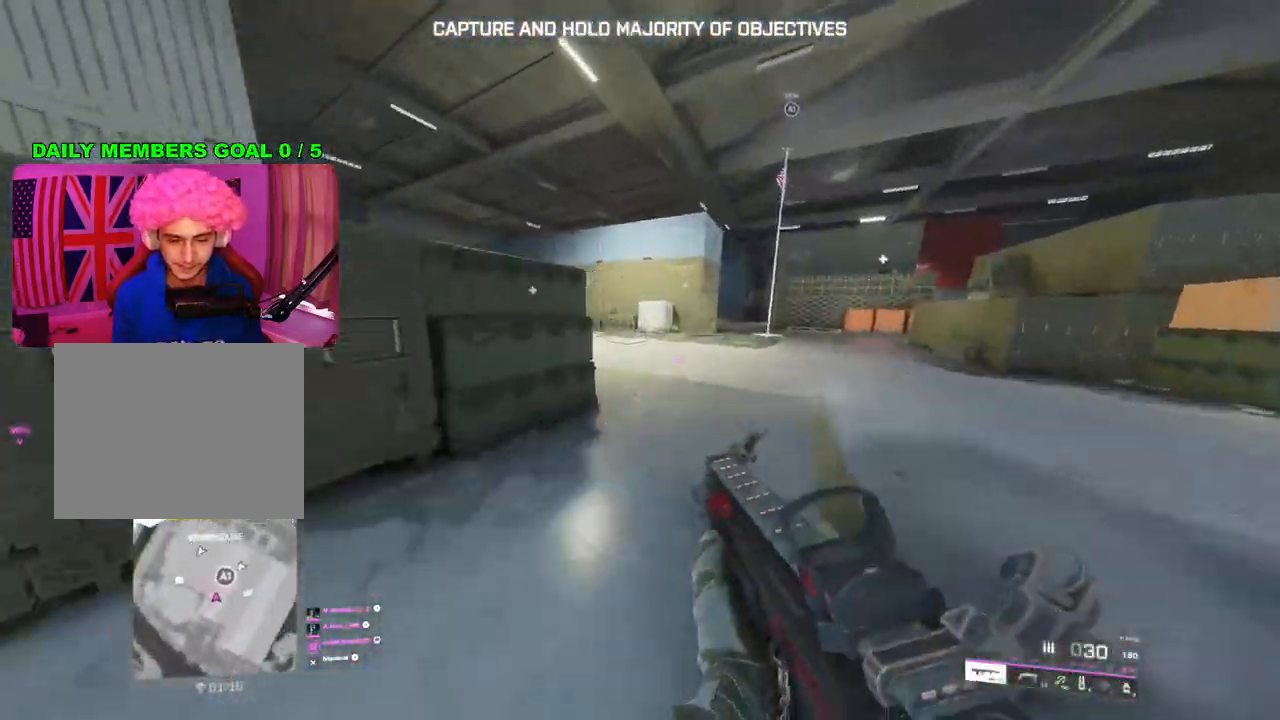
{"buttons": [], "left_stick": "up", "right_stick": "left", "events": [[50, "L3", "up"], [150, "TRIANGLE", "down"], [150, "left_stick", "up"], [200, "TRIANGLE", "up"], [267, "TRIANGLE", "down"], [333, "TRIANGLE", "up"], [483, "right_stick", "left"]]}
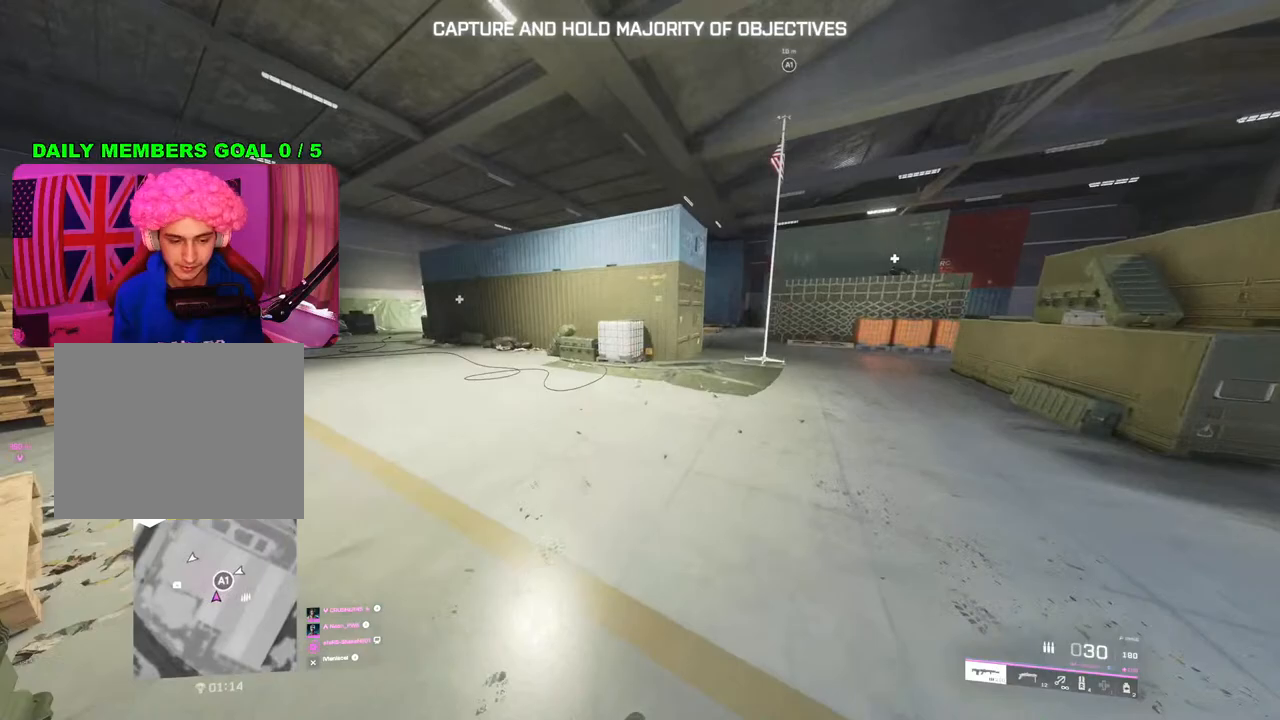
{"buttons": [], "left_stick": "up", "right_stick": "center", "events": [[183, "right_stick", "center"]]}
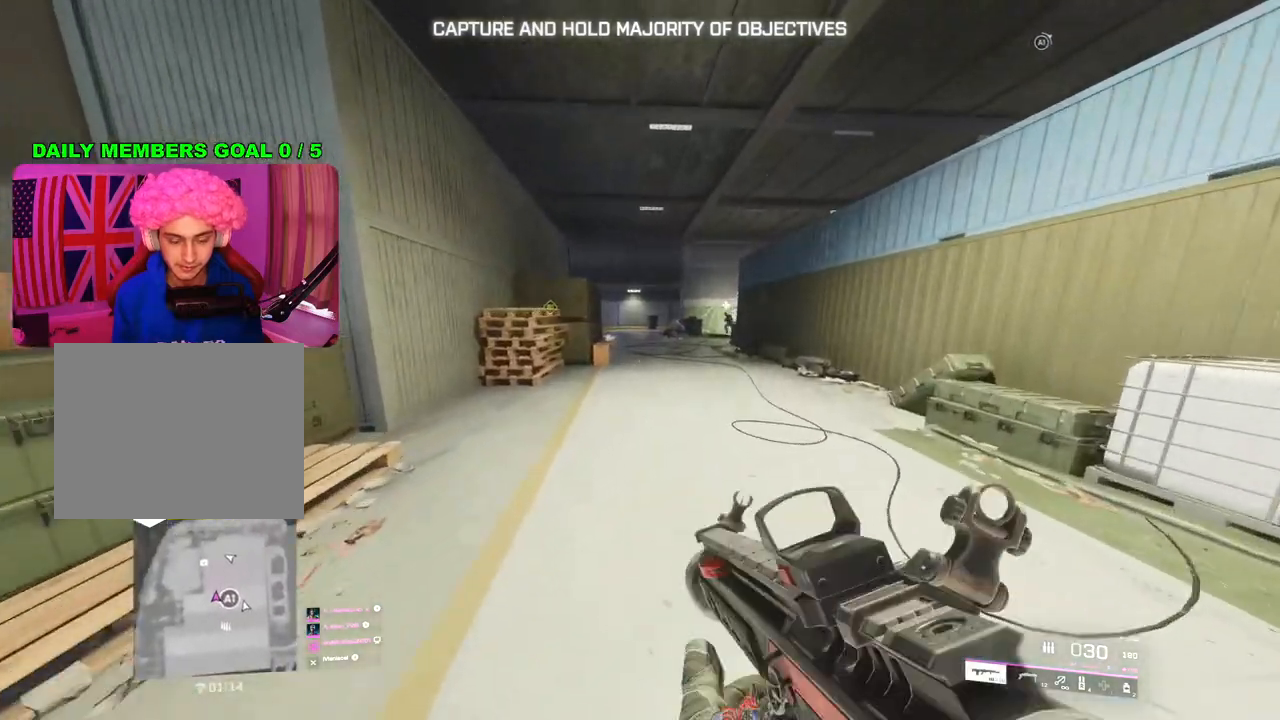
{"buttons": [], "left_stick": "up", "right_stick": "left", "events": [[17, "TRIANGLE", "down"], [50, "TRIANGLE", "up"], [133, "TRIANGLE", "down"], [200, "TRIANGLE", "up"], [467, "right_stick", "left"]]}
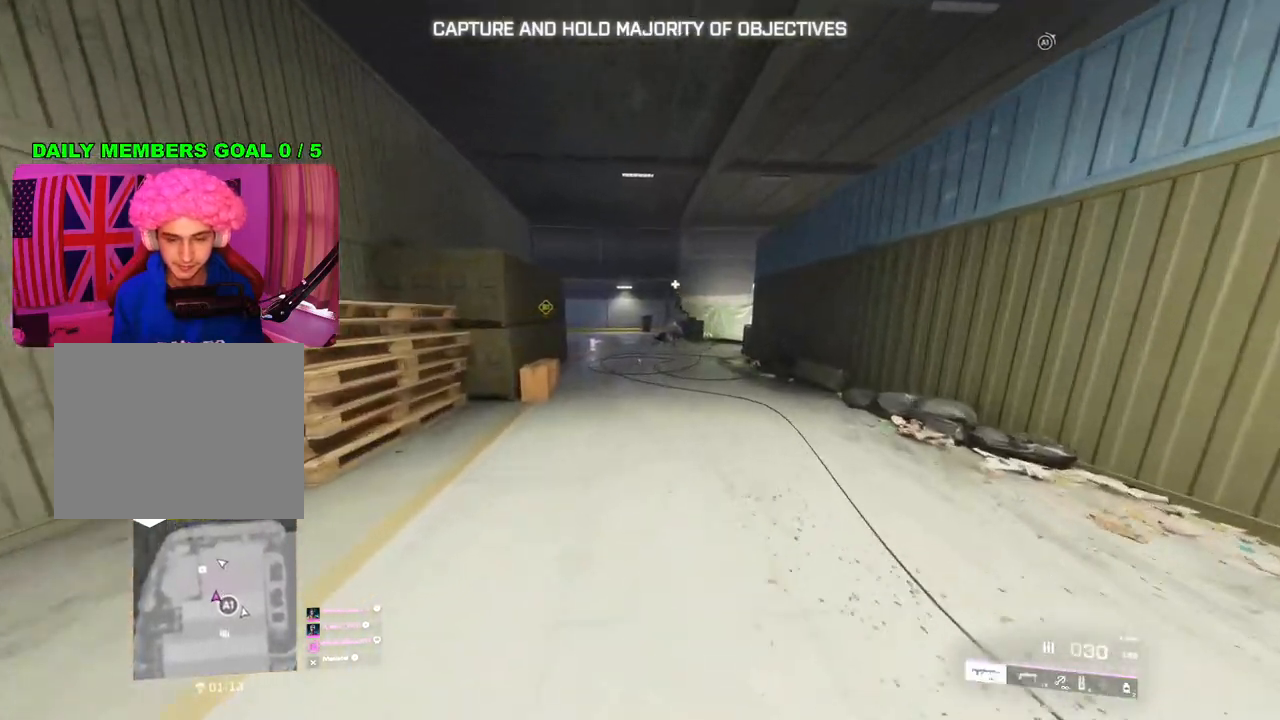
{"buttons": [], "left_stick": "up", "right_stick": "center", "events": [[100, "right_stick", "center"], [233, "TRIANGLE", "down"], [283, "TRIANGLE", "up"], [350, "TRIANGLE", "down"], [417, "TRIANGLE", "up"]]}
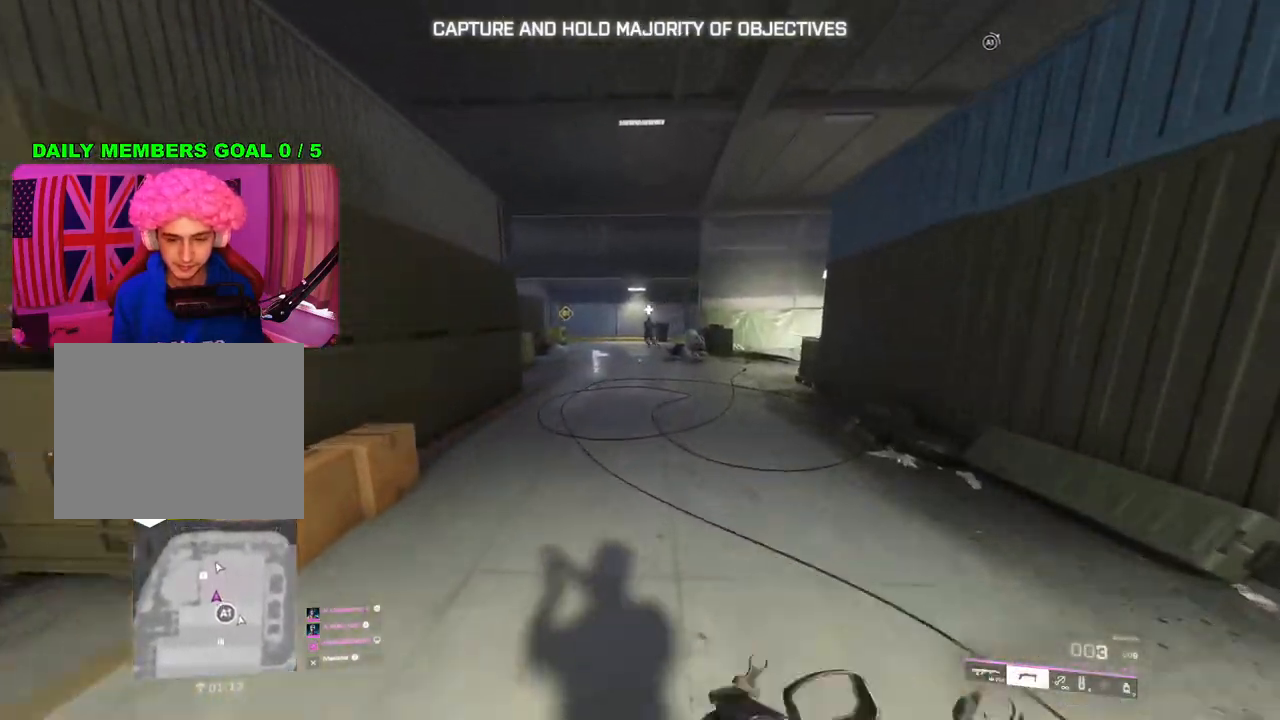
{"buttons": [], "left_stick": "up", "right_stick": "center", "events": [[183, "right_stick", "left"], [283, "right_stick", "center"], [400, "TRIANGLE", "down"], [467, "TRIANGLE", "up"]]}
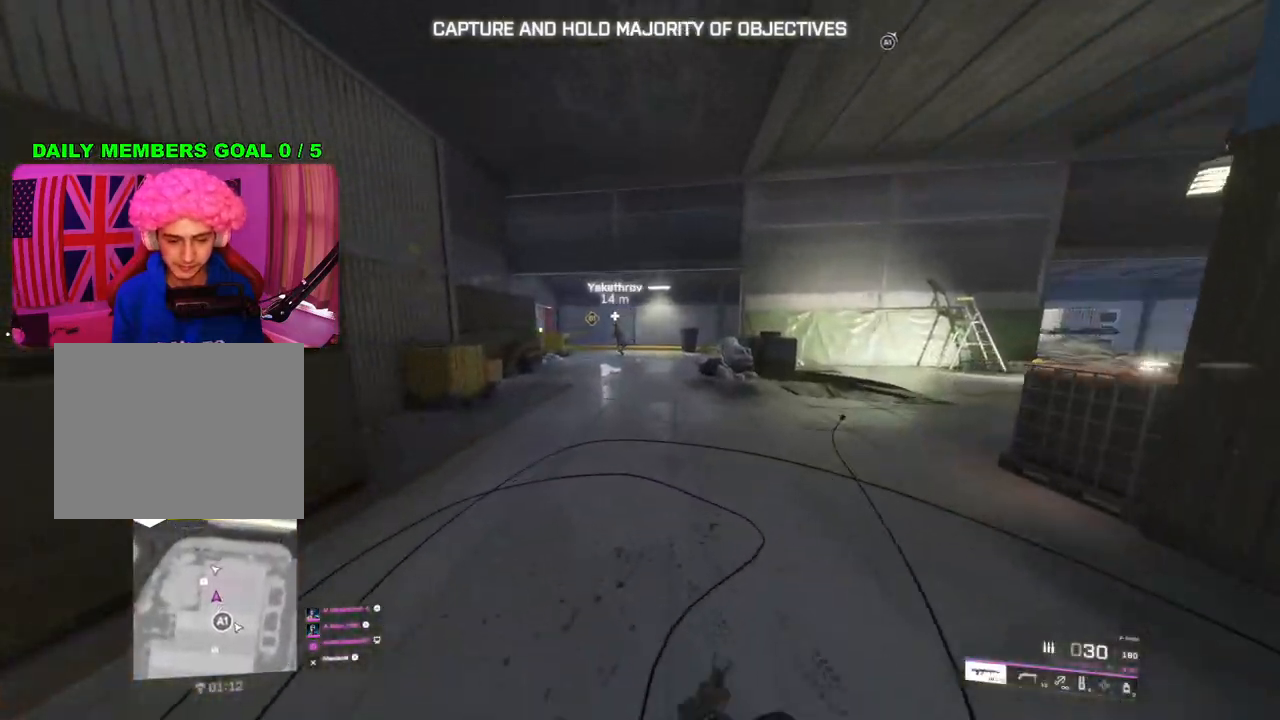
{"buttons": [], "left_stick": "up", "right_stick": "center", "events": [[17, "TRIANGLE", "down"], [117, "TRIANGLE", "up"]]}
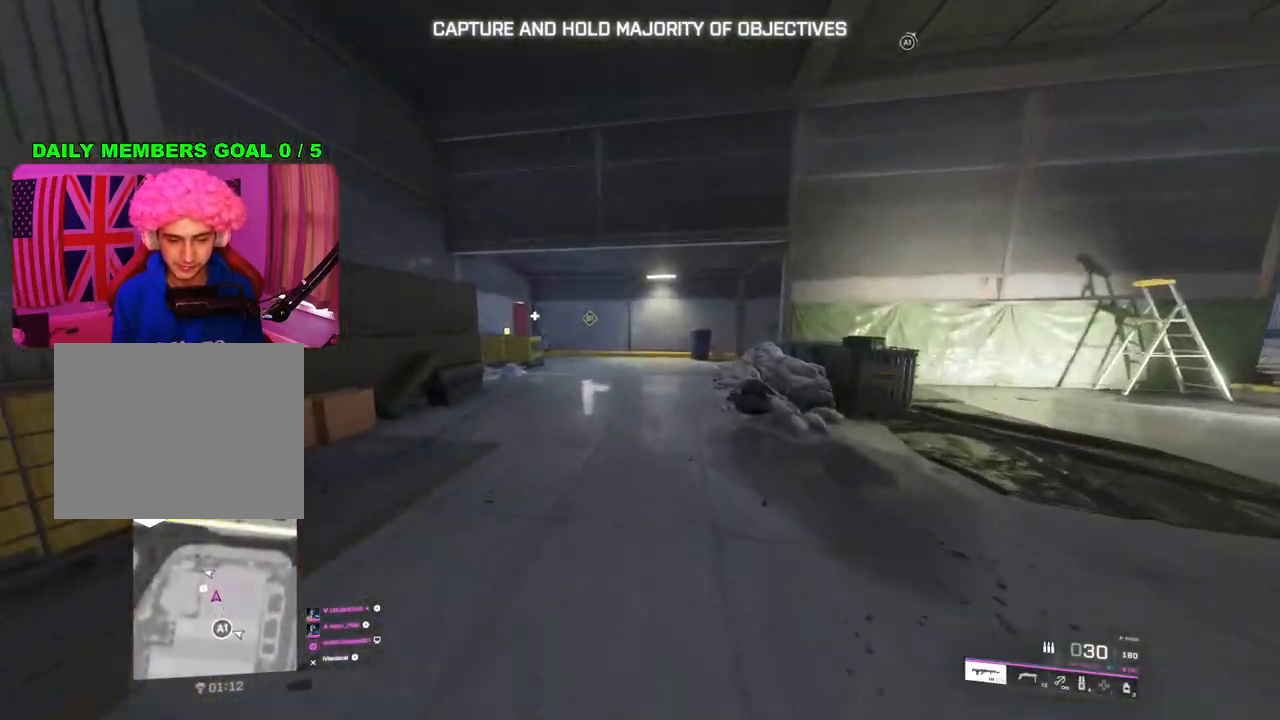
{"buttons": ["TRIANGLE"], "left_stick": "up", "right_stick": "center", "events": [[367, "TRIANGLE", "down"], [400, "TRIANGLE", "up"], [467, "TRIANGLE", "down"]]}
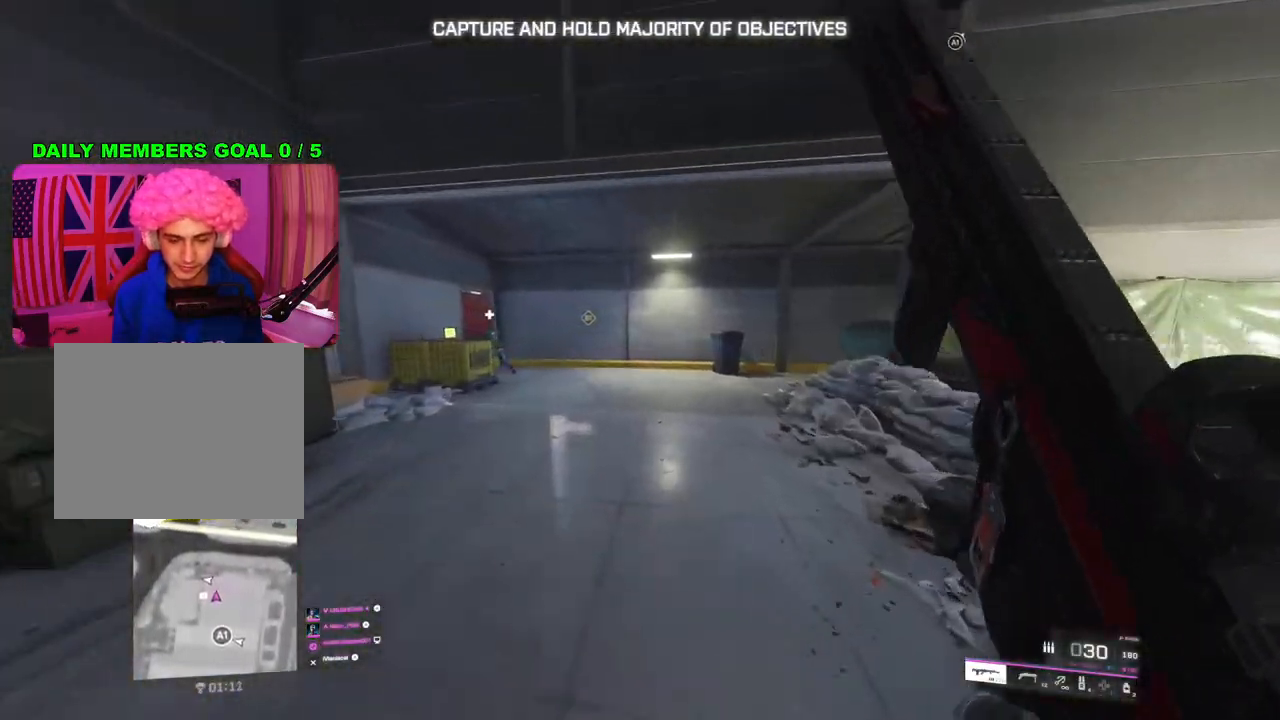
{"buttons": [], "left_stick": "up", "right_stick": "center", "events": [[33, "TRIANGLE", "up"], [283, "right_stick", "left"], [450, "right_stick", "center"]]}
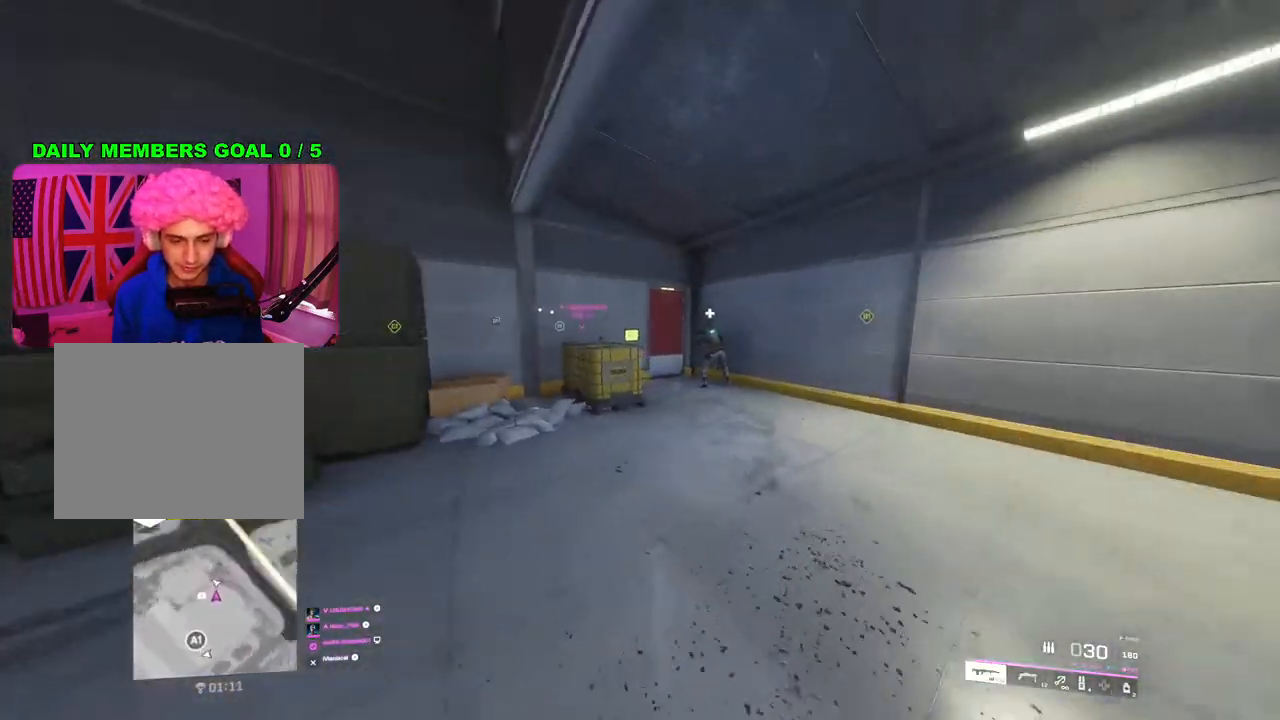
{"buttons": [], "left_stick": "down-right", "right_stick": "left", "events": [[183, "right_stick", "left"], [450, "left_stick", "down-right"]]}
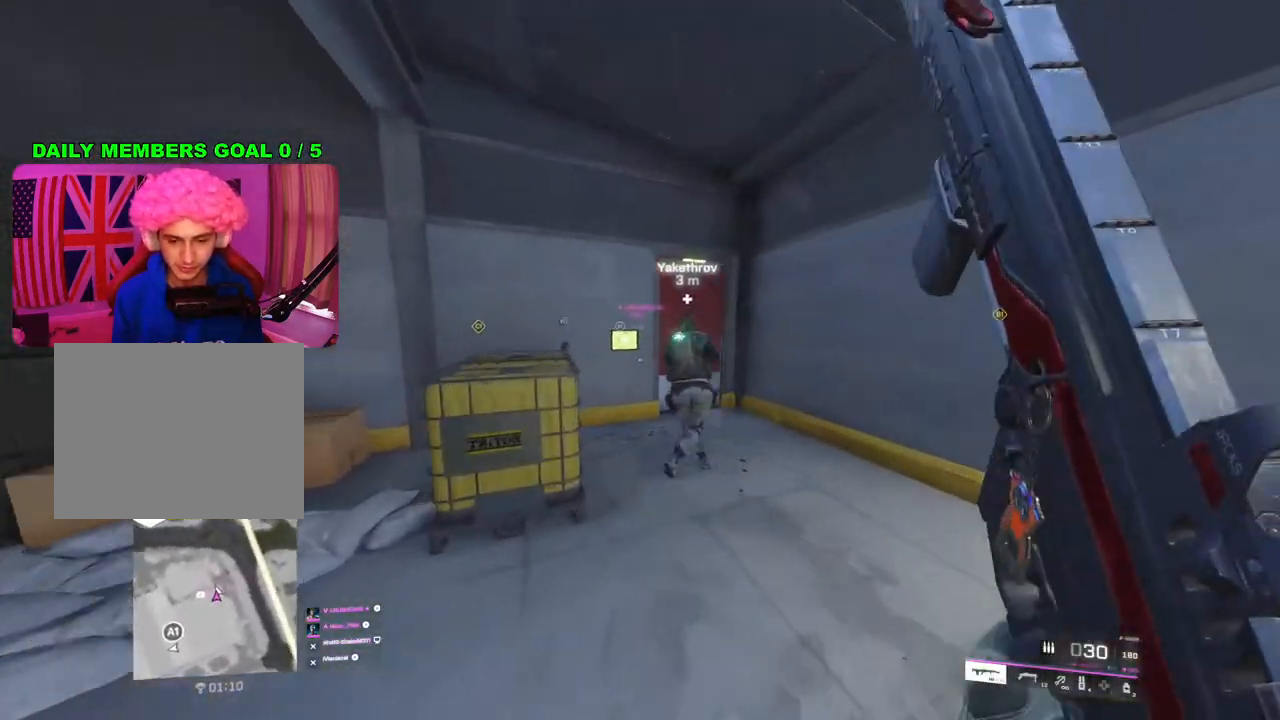
{"buttons": [], "left_stick": "up-right", "right_stick": "left", "events": [[50, "left_stick", "right"], [233, "left_stick", "up-right"]]}
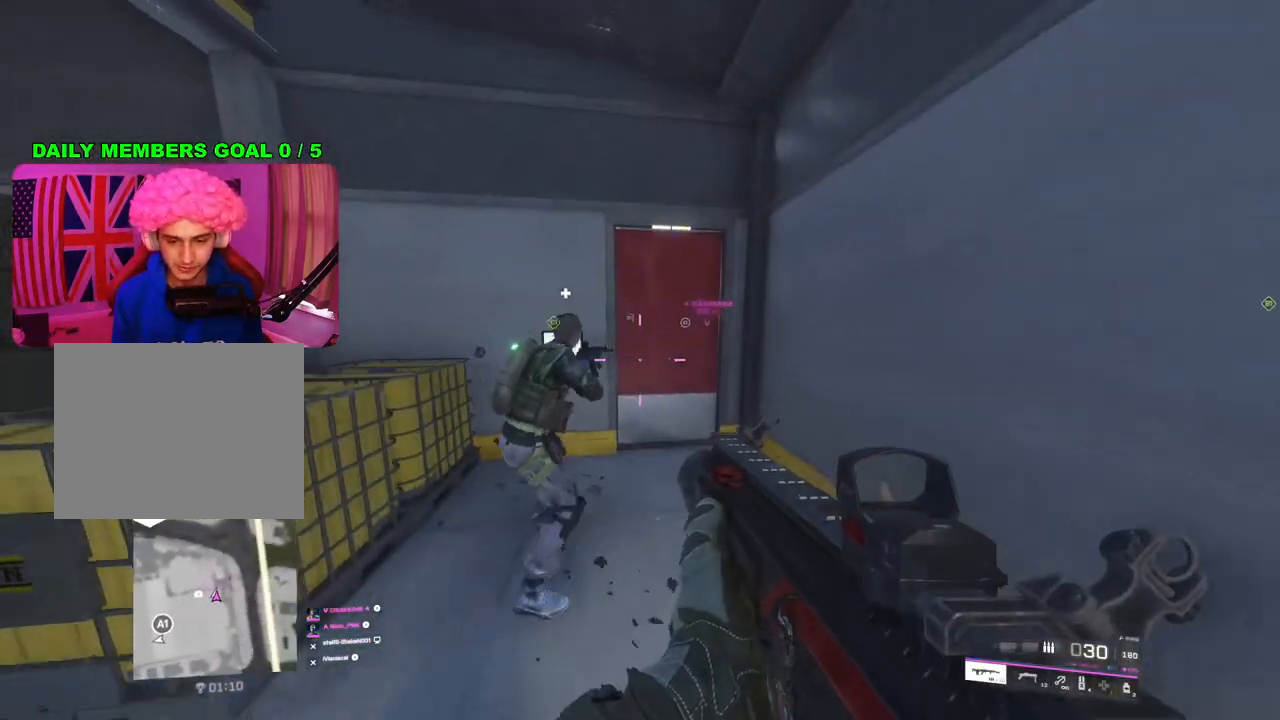
{"buttons": [], "left_stick": "center", "right_stick": "center", "events": [[67, "left_stick", "up"], [267, "left_stick", "center"], [483, "right_stick", "center"]]}
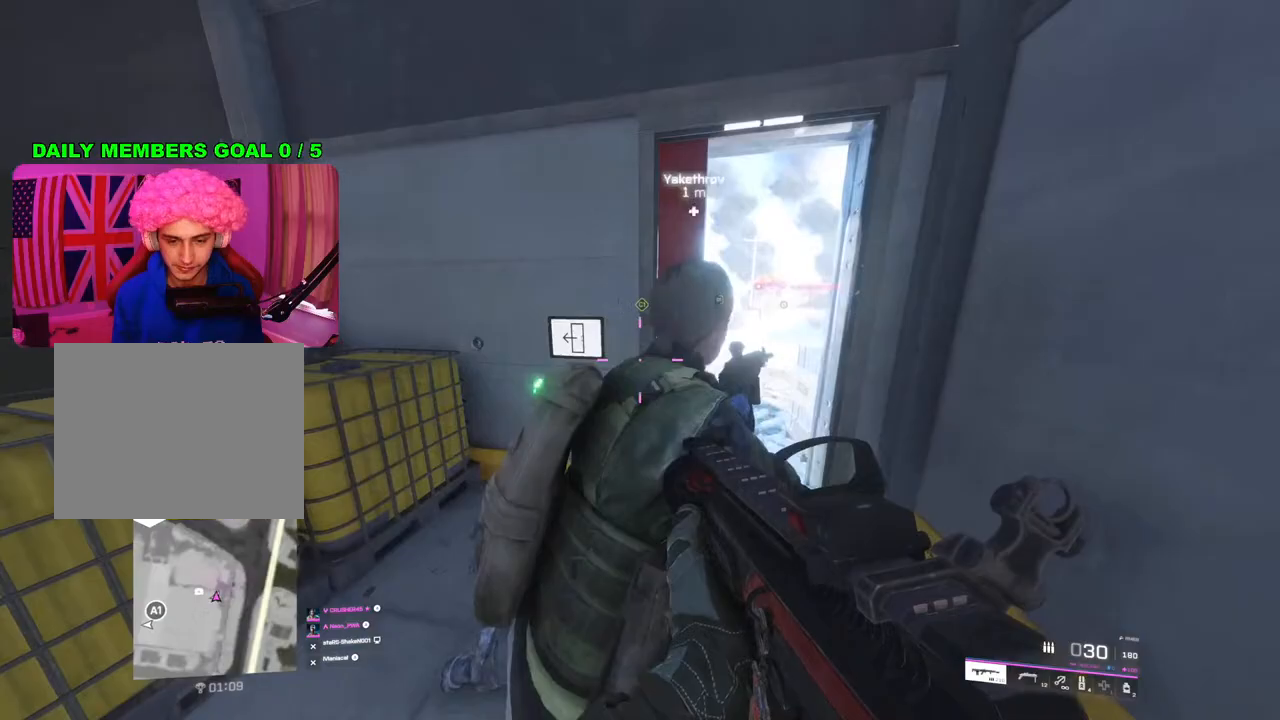
{"buttons": [], "left_stick": "up-left", "right_stick": "center", "events": [[33, "left_stick", "up-right"], [100, "right_stick", "up-right"], [250, "left_stick", "up-left"], [417, "right_stick", "center"]]}